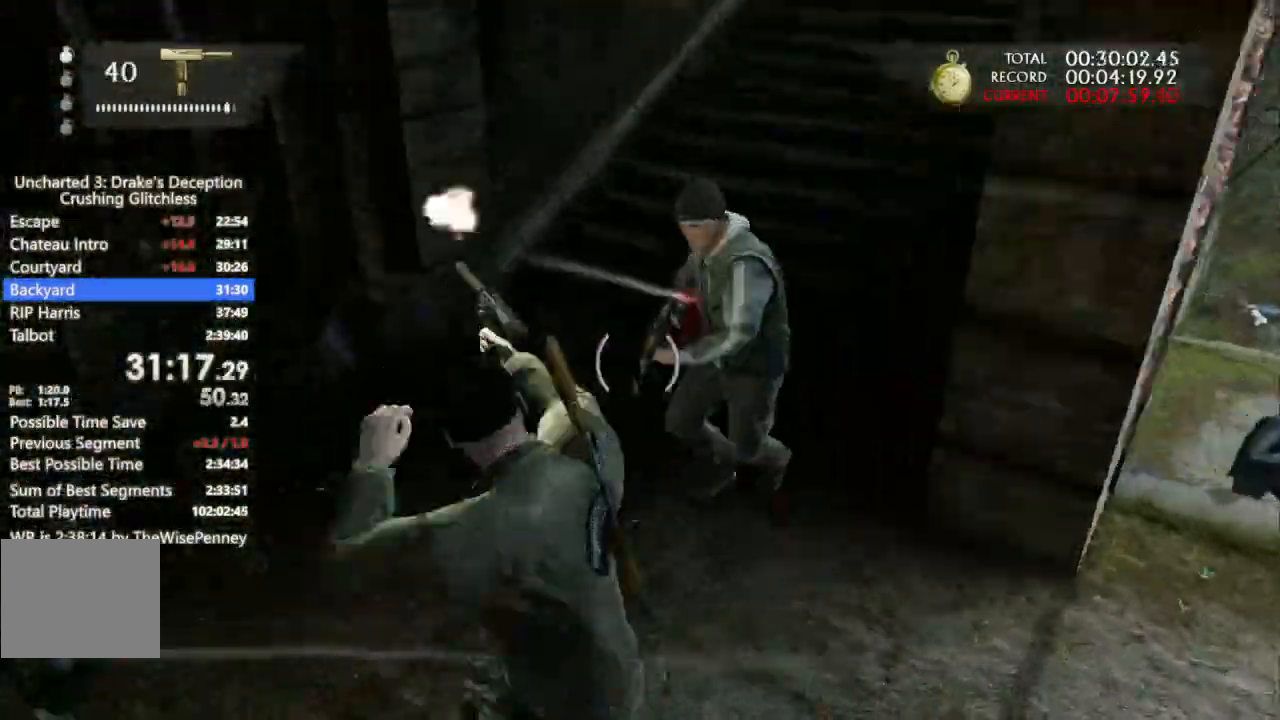
Gameplay with a controller (PlayStation layout); each line is a JSON object with the inputs held at the frame after it (dt_ms = milliseconds from this image to that frame). "events" lists button and stick changes between this image and that frame as [ms after this image, input, new state], when the widget could be followed in between. Not read: CIRCLE SELECT.
{"dt_ms": 500, "buttons": [], "left_stick": "right", "right_stick": "right"}
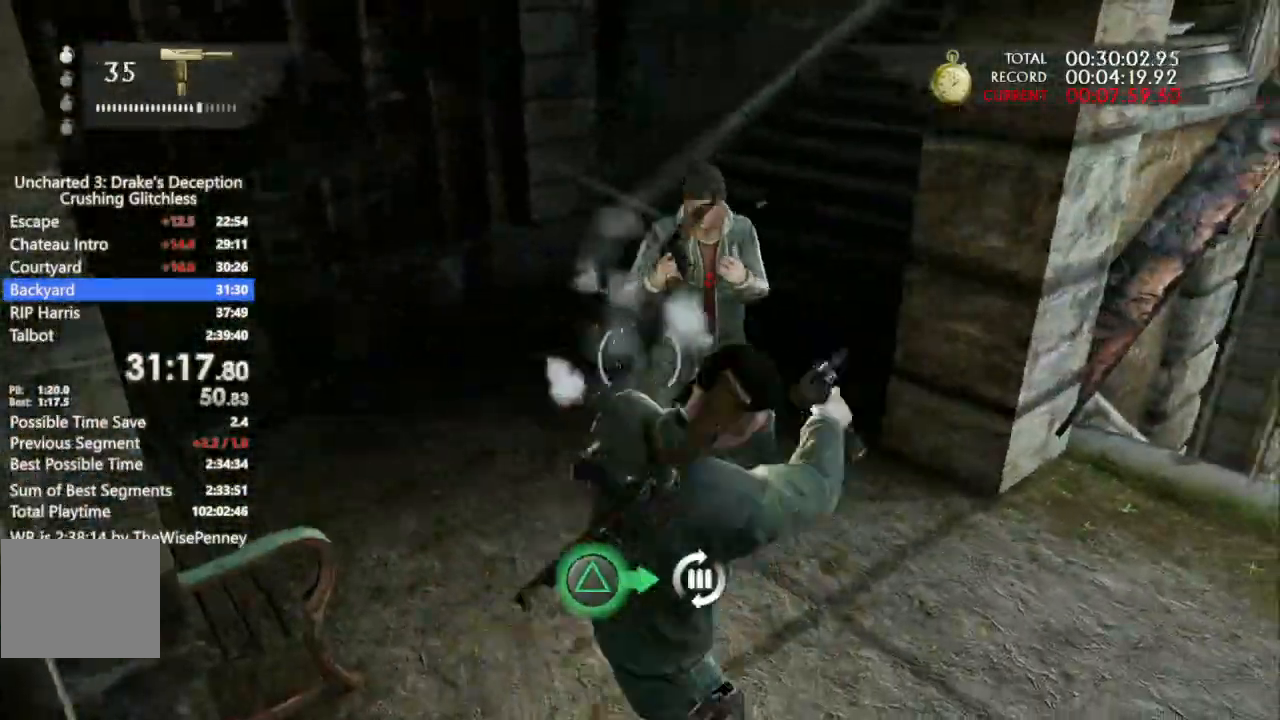
{"dt_ms": 1000, "buttons": ["L1", "R1"], "left_stick": "down", "right_stick": "up-right", "events": [[67, "left_stick", "up-right"], [100, "R1", "down"], [333, "right_stick", "down-right"], [433, "left_stick", "up"], [467, "right_stick", "down"], [567, "right_stick", "left"], [600, "left_stick", "down-left"], [633, "L1", "down"], [700, "left_stick", "down"], [700, "right_stick", "center"], [800, "L2", "down"], [800, "right_stick", "right"], [867, "right_stick", "down-right"], [900, "L2", "up"], [1000, "right_stick", "up-right"]]}
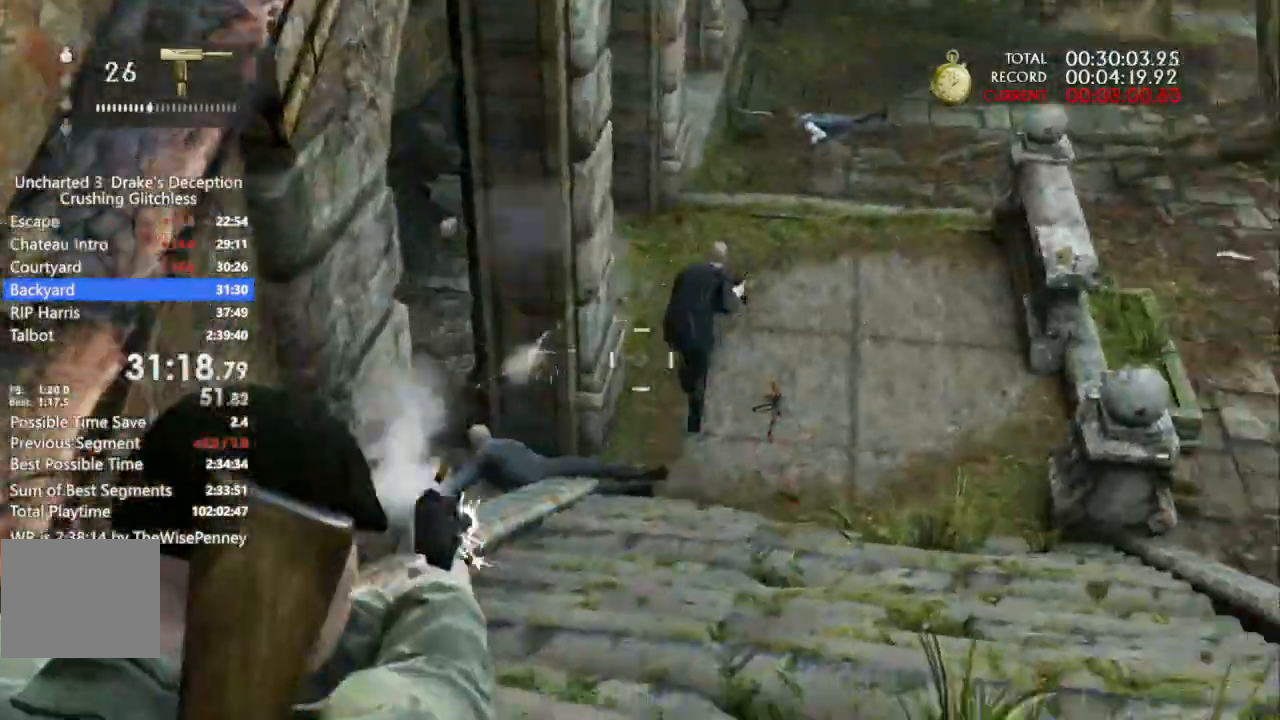
{"dt_ms": 500, "buttons": ["L1", "R1"], "left_stick": "down-left", "right_stick": "center", "events": [[133, "right_stick", "up"], [233, "right_stick", "up-right"], [367, "left_stick", "down-left"], [433, "right_stick", "center"]]}
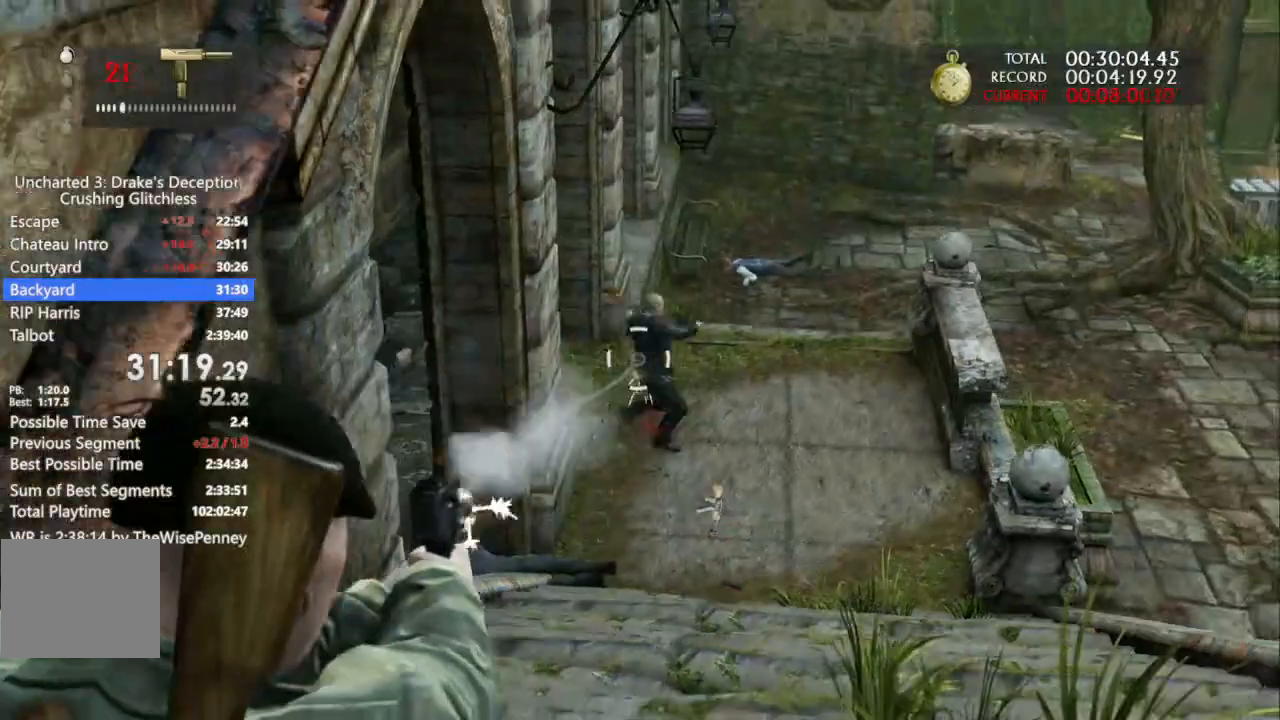
{"dt_ms": 500, "buttons": [], "left_stick": "down-left", "right_stick": "center", "events": [[100, "L2", "down"], [133, "L1", "up"], [167, "L2", "up"], [167, "R1", "up"], [167, "right_stick", "up"], [333, "right_stick", "center"]]}
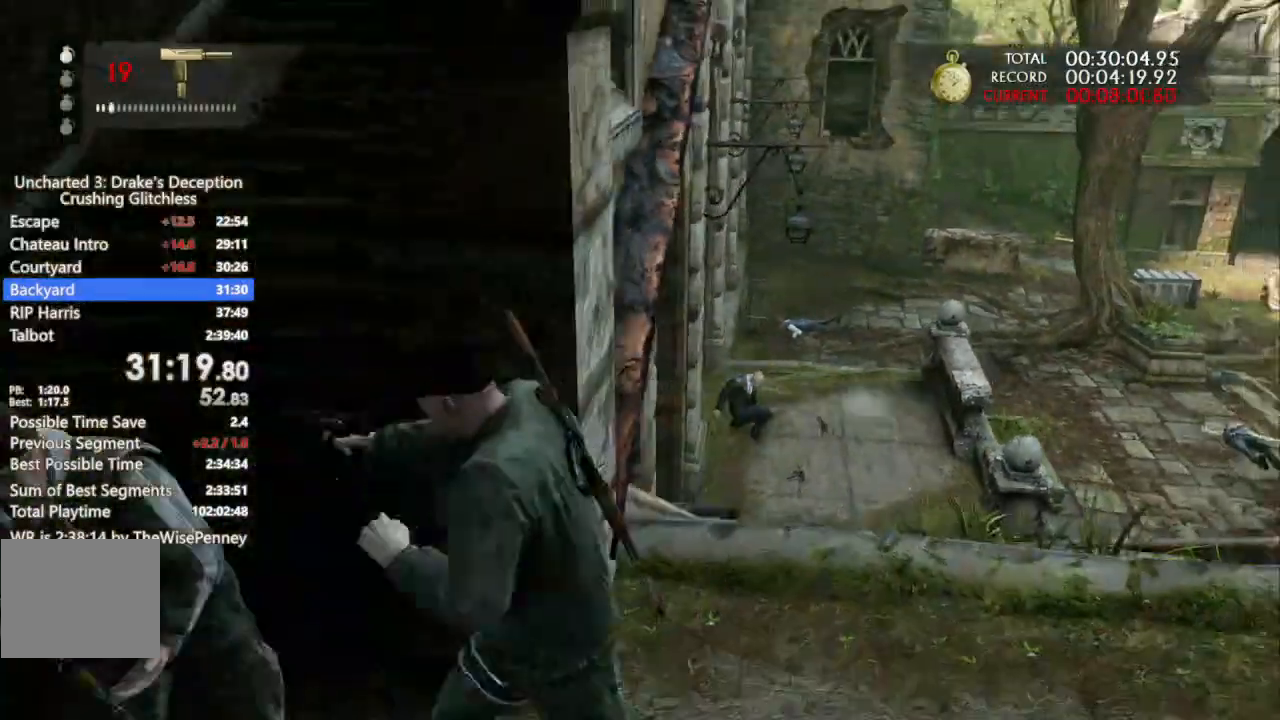
{"dt_ms": 500, "buttons": [], "left_stick": "down-right", "right_stick": "right", "events": [[33, "SQUARE", "down"], [267, "SQUARE", "up"], [267, "left_stick", "down-right"], [467, "right_stick", "right"]]}
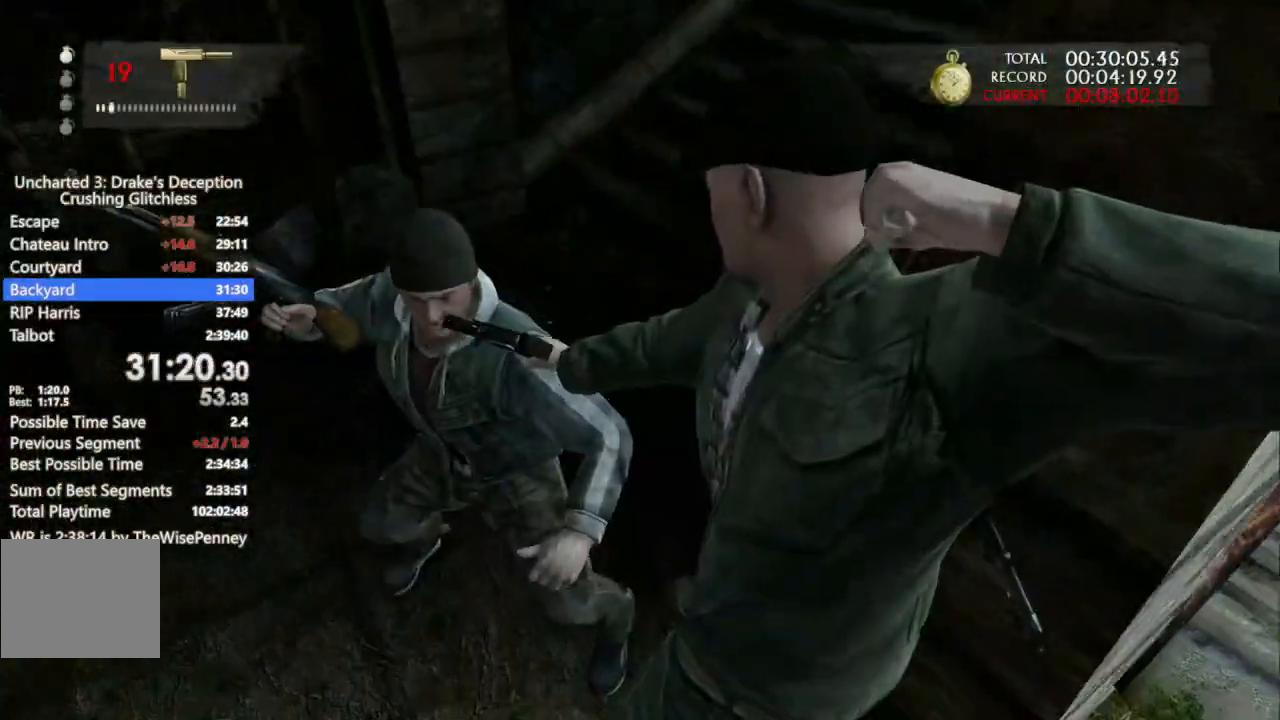
{"dt_ms": 500, "buttons": [], "left_stick": "down-right", "right_stick": "right", "events": [[233, "right_stick", "center"], [400, "right_stick", "right"]]}
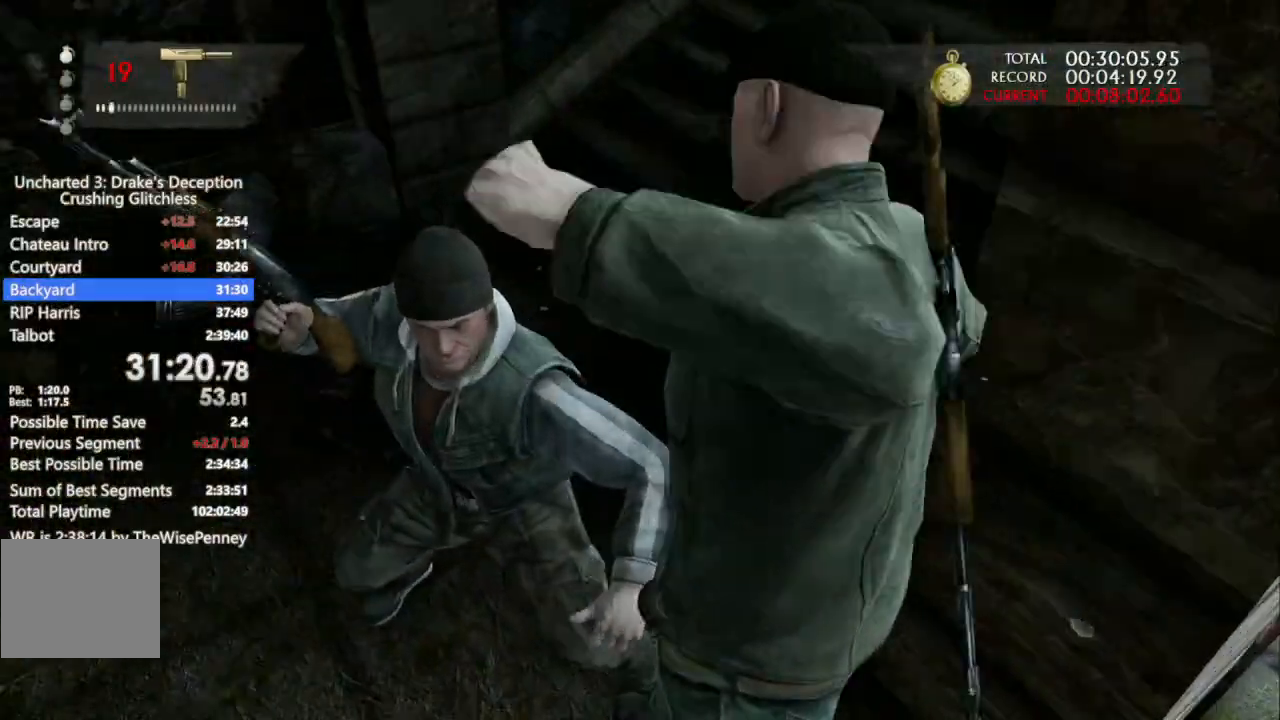
{"dt_ms": 1000, "buttons": ["R2"], "left_stick": "right", "right_stick": "center", "events": [[567, "right_stick", "left"], [600, "left_stick", "right"], [767, "right_stick", "center"], [900, "R2", "down"]]}
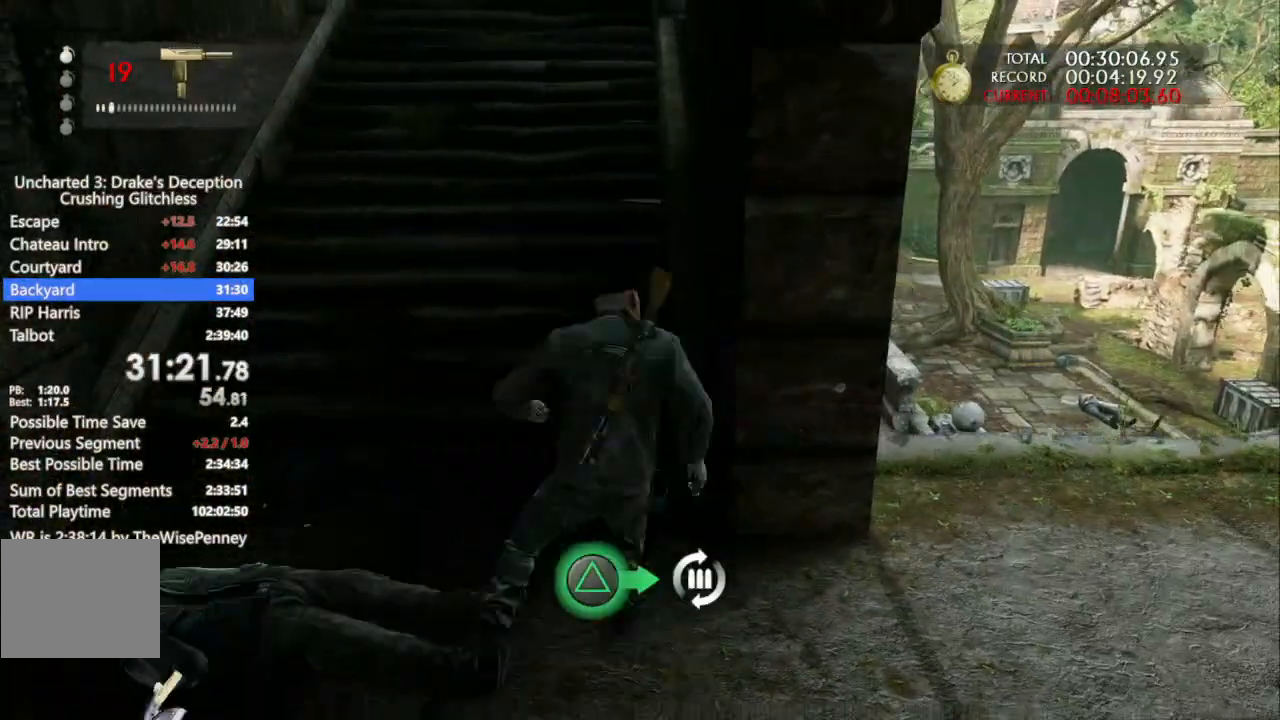
{"dt_ms": 500, "buttons": [], "left_stick": "up", "right_stick": "center", "events": [[33, "R2", "up"], [233, "right_stick", "up-left"], [267, "left_stick", "up"], [367, "right_stick", "center"]]}
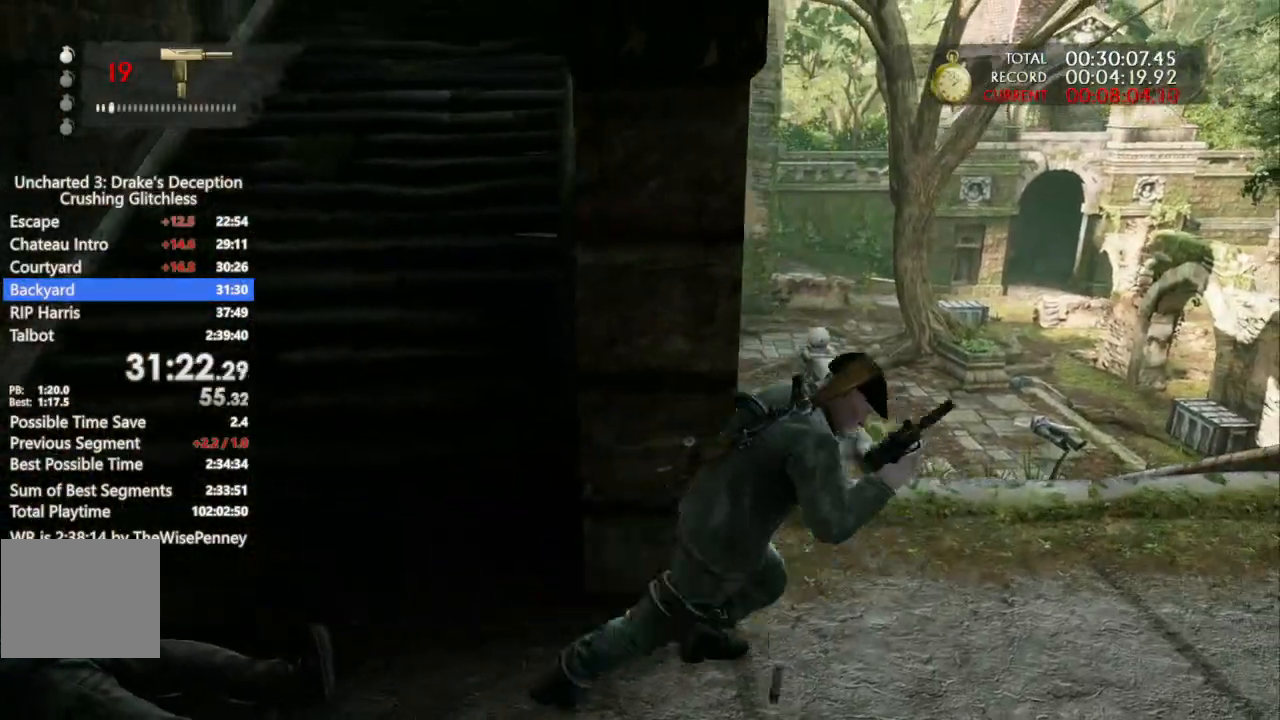
{"dt_ms": 500, "buttons": [], "left_stick": "center", "right_stick": "up-left", "events": [[367, "left_stick", "center"], [500, "right_stick", "up-left"]]}
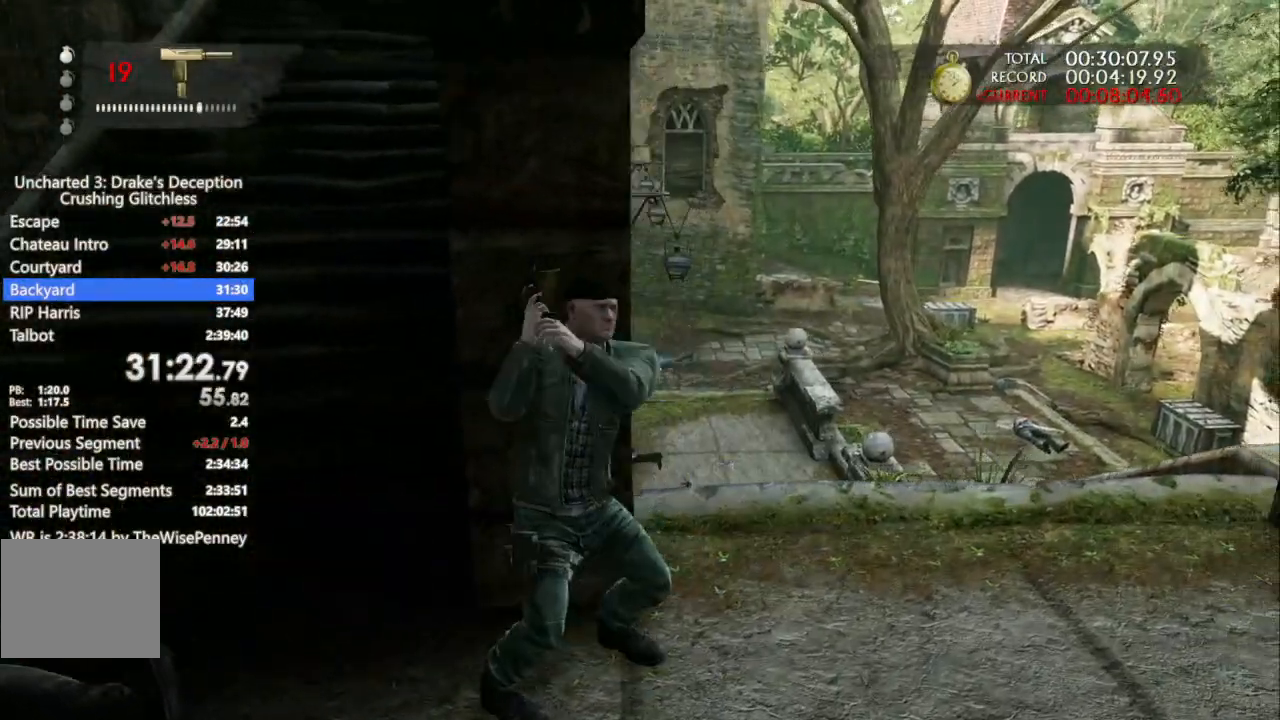
{"dt_ms": 500, "buttons": [], "left_stick": "center", "right_stick": "up", "events": [[100, "left_stick", "down-left"], [167, "left_stick", "left"], [233, "right_stick", "up"], [300, "left_stick", "center"]]}
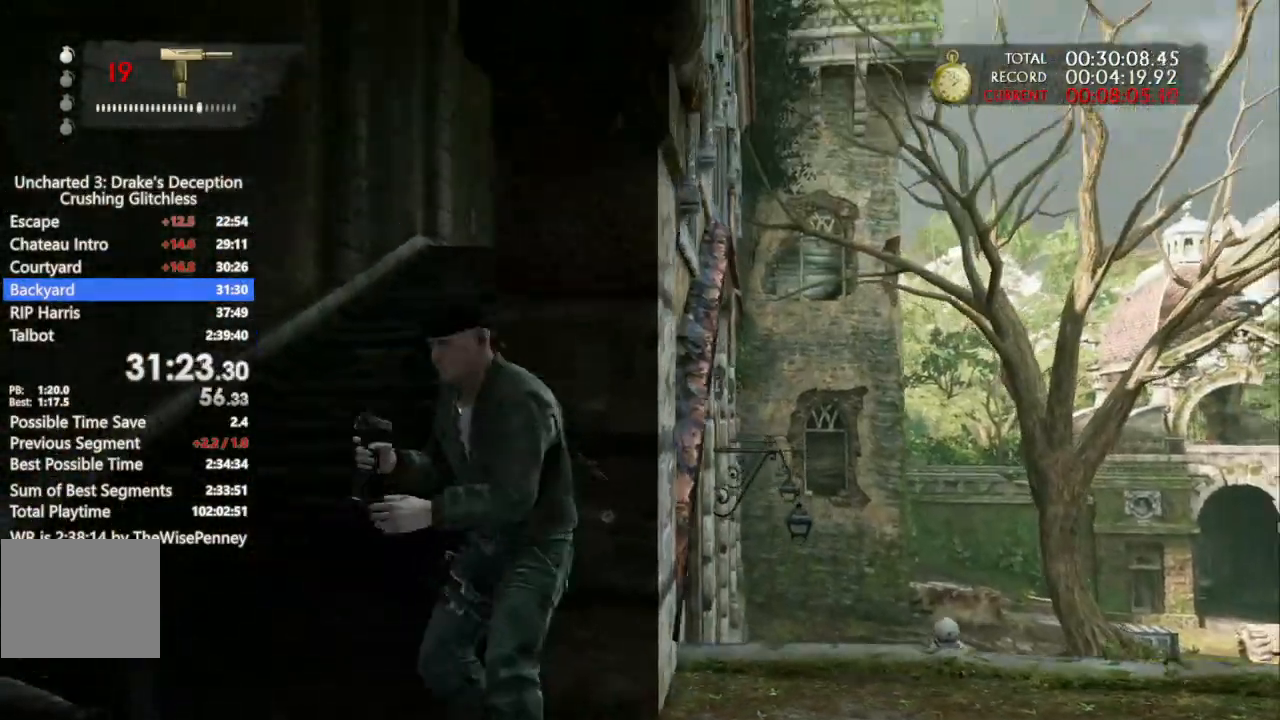
{"dt_ms": 500, "buttons": ["L1"], "left_stick": "down-left", "right_stick": "left", "events": [[67, "L1", "down"], [100, "right_stick", "up-left"], [267, "right_stick", "down"], [333, "right_stick", "down-right"], [467, "right_stick", "left"], [500, "left_stick", "down-left"]]}
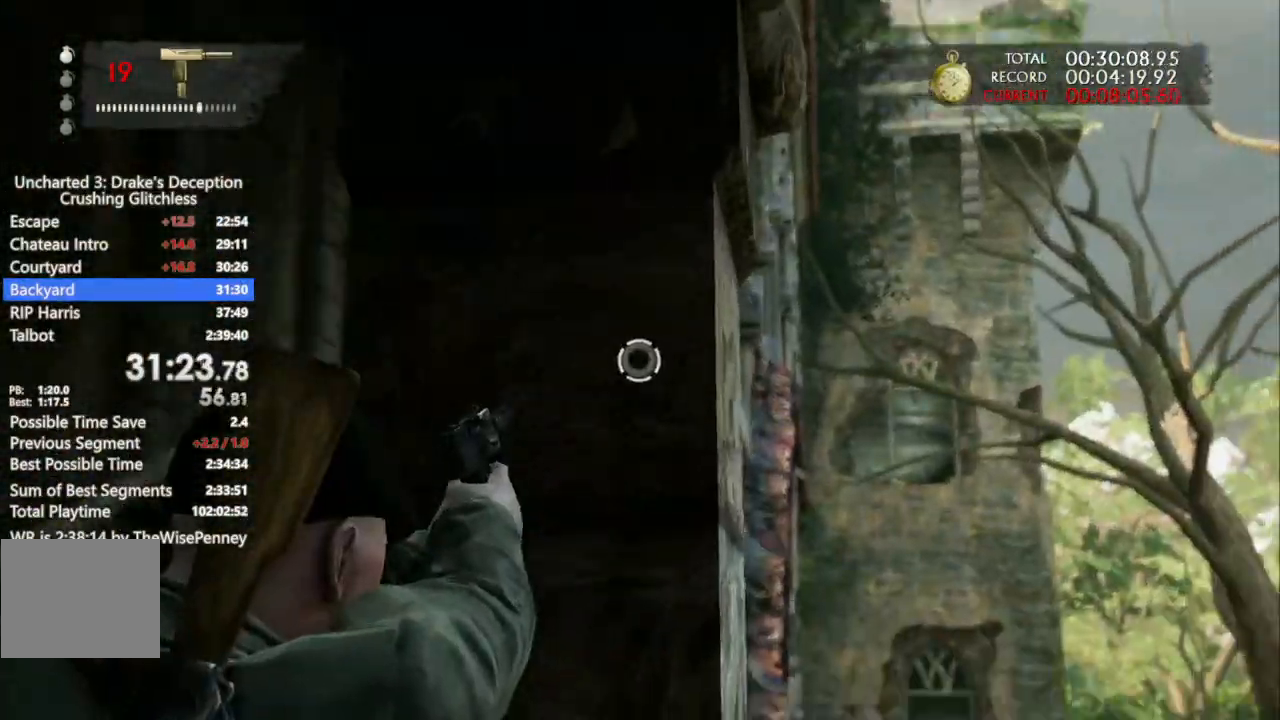
{"dt_ms": 500, "buttons": ["L1", "R1"], "left_stick": "center", "right_stick": "right", "events": [[67, "left_stick", "center"], [100, "L3", "down"], [200, "right_stick", "up-right"], [233, "L3", "up"], [267, "left_stick", "left"], [400, "right_stick", "right"], [467, "R1", "down"], [467, "left_stick", "center"]]}
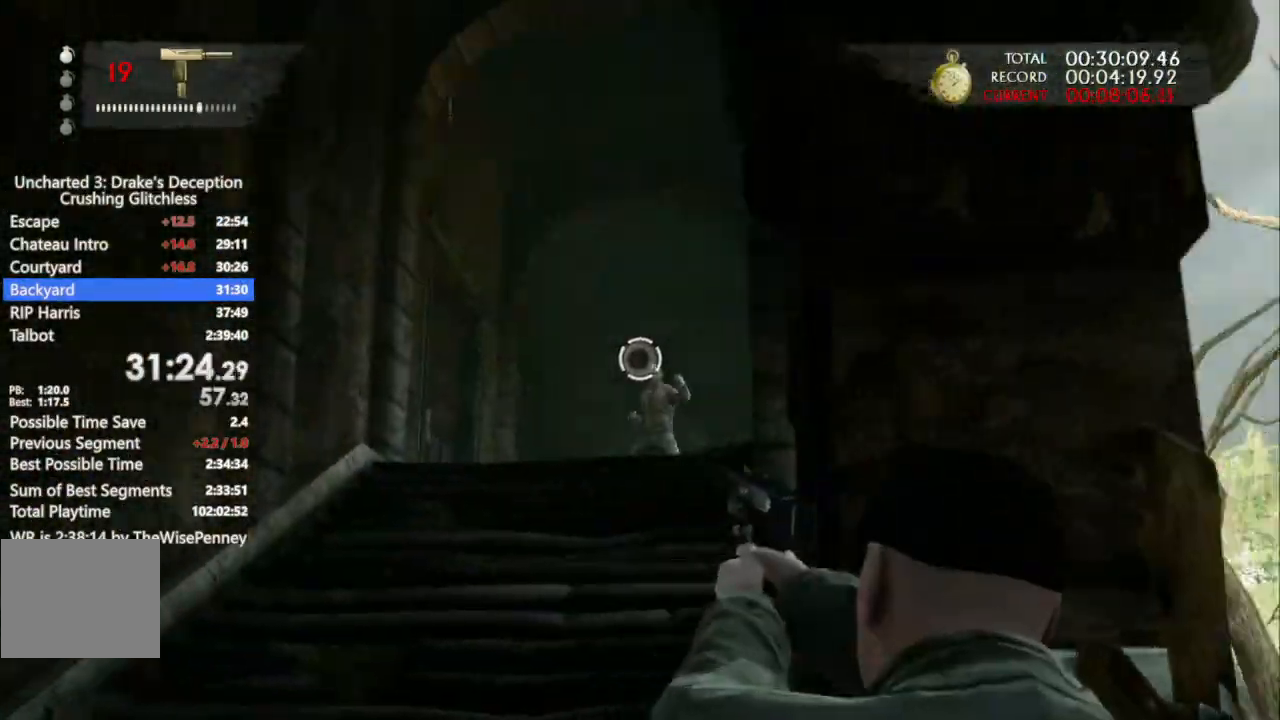
{"dt_ms": 500, "buttons": ["L1", "R1"], "left_stick": "center", "right_stick": "down-right"}